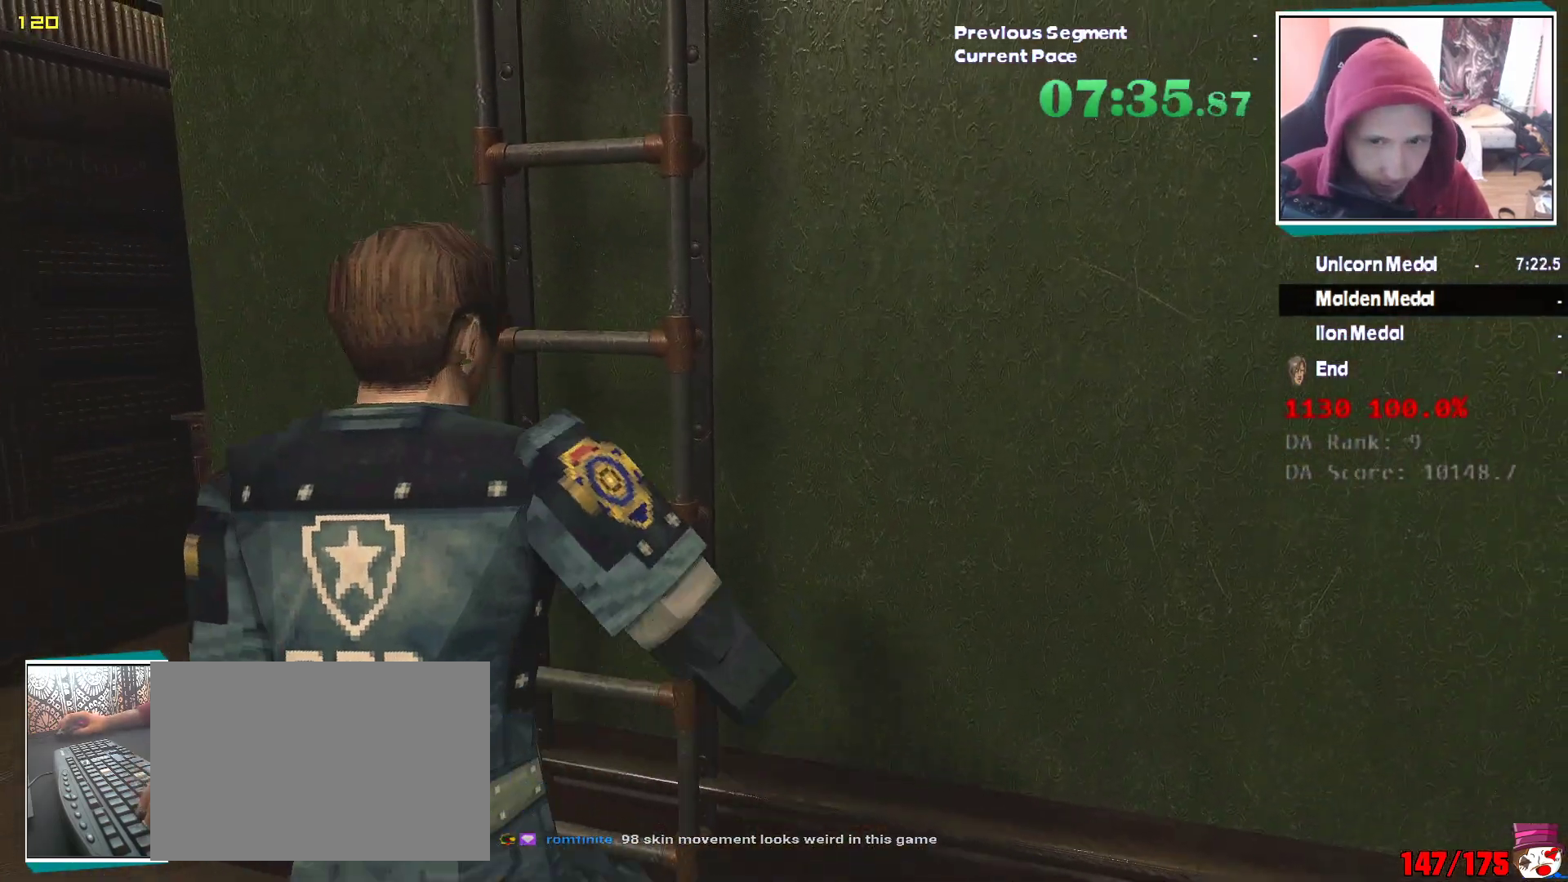
Gameplay with keyboard and mouse; each line is a JSON object with the keys and mouse buttons held at the frame after it. "events" lists presses ("down") and releases ("up") of "1", "2", "3", "4", "5", "a", "alt", "c", "ctrl", "d", "e", "escape", "f", "q", "r", "s", "shift", "v", "w", "x", "z", "mouse_left" and "mouse_right" between this image and that frame as [ms after this image, input, new state], when the widget could be followed in between. "mouse_left", "mouse_right" = the "left", "right" buttons of the "mouse" list. No other keys are recorded. Mouse movement is not recorded. Not read: tab.
{"keys": [], "mouse": [], "events": [[17, "mouse_left", "up"], [67, "mouse_left", "down"], [117, "e", "up"], [167, "mouse_left", "up"], [167, "q", "up"], [167, "w", "up"], [200, "shift", "up"]]}
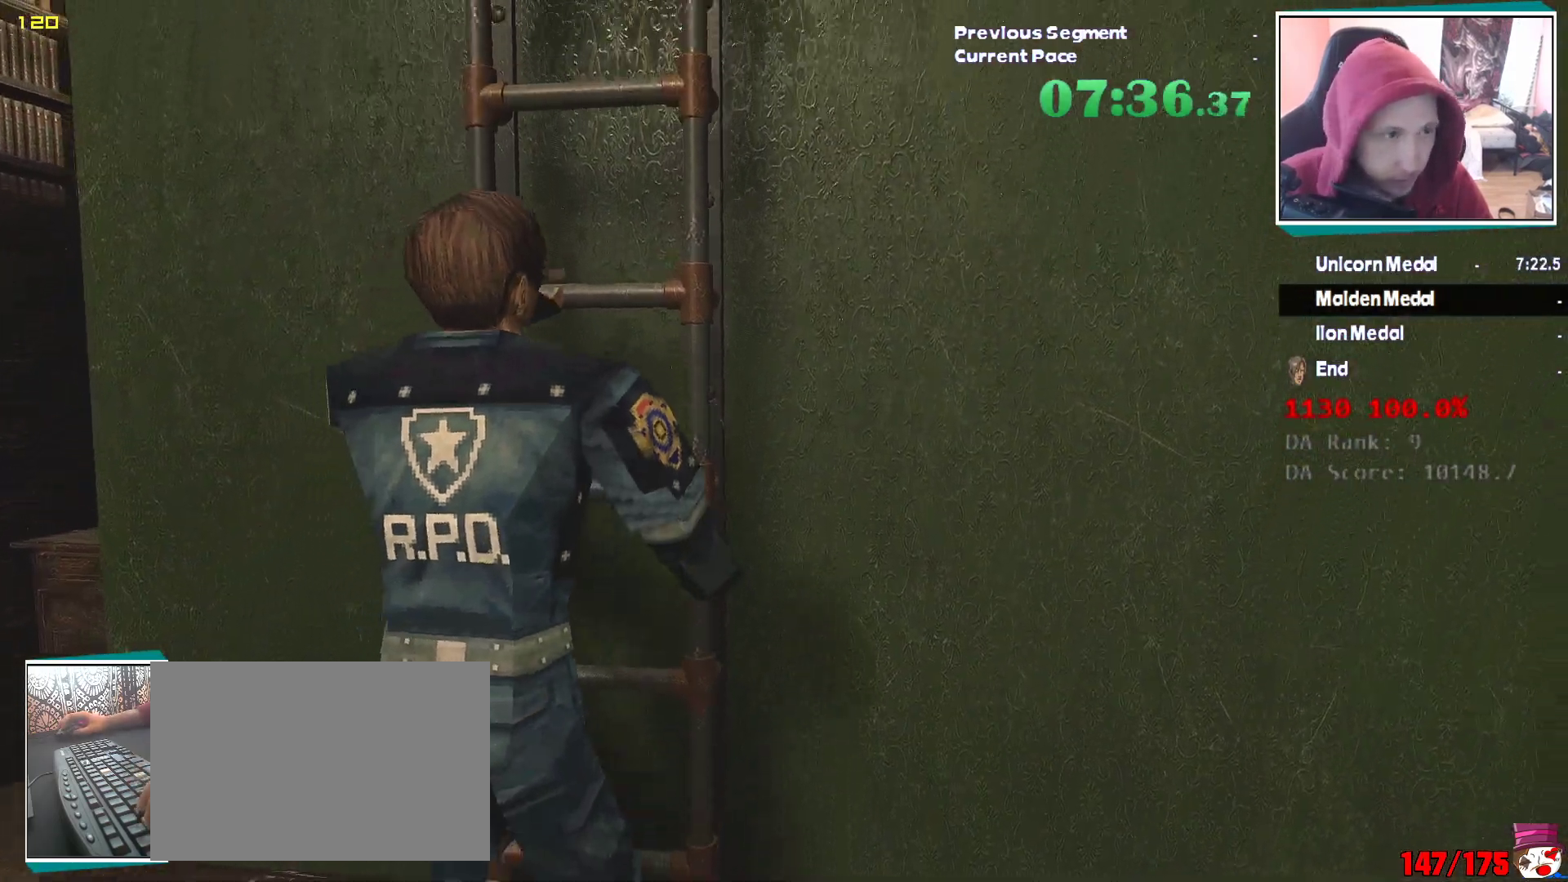
{"keys": [], "mouse": [], "events": []}
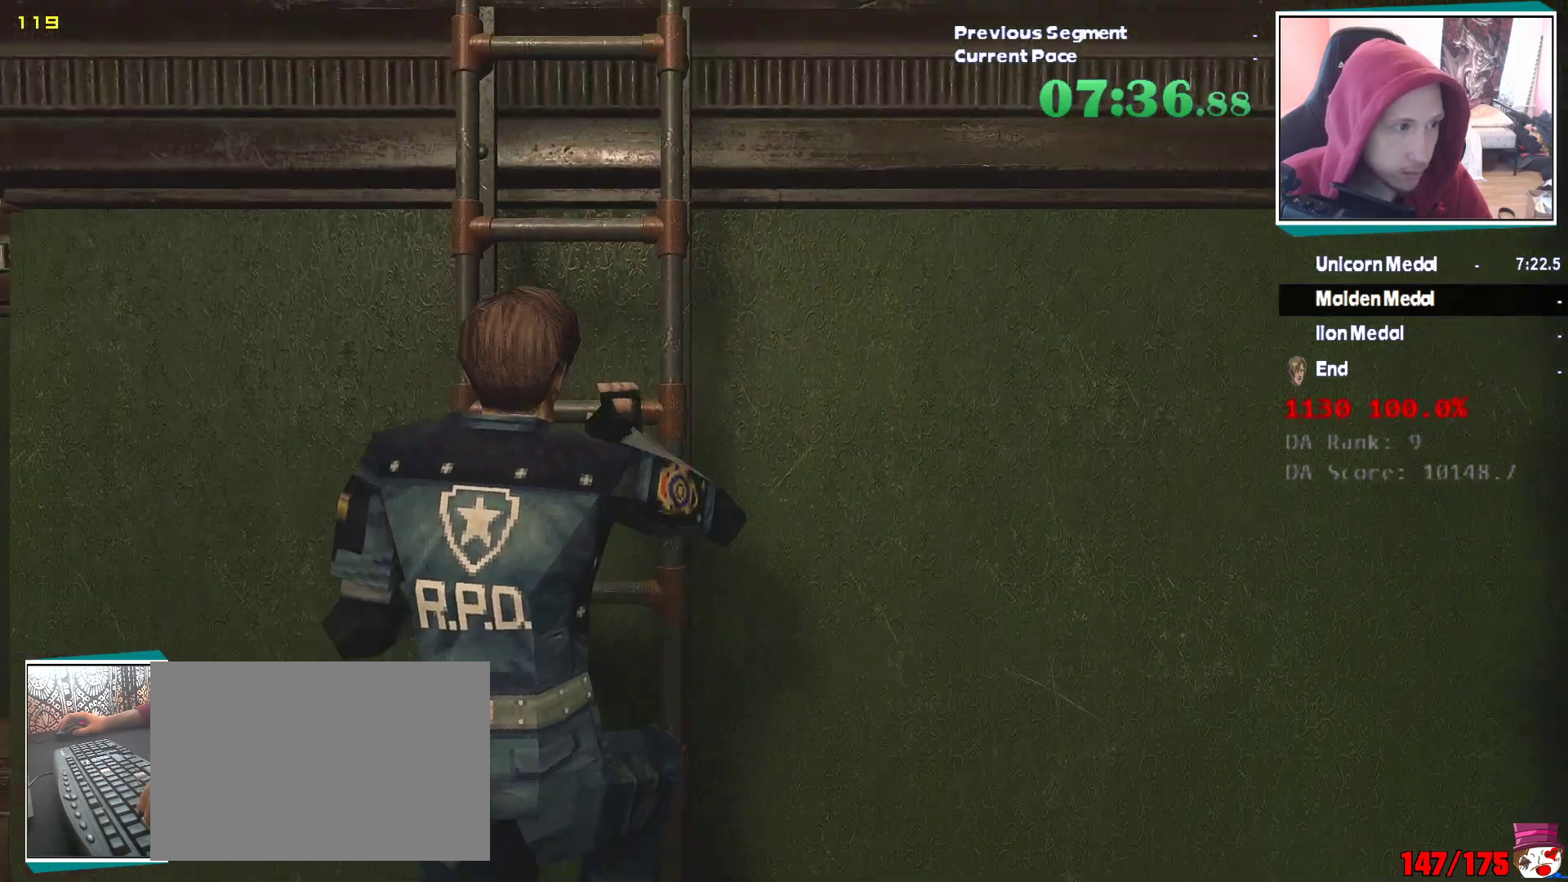
{"keys": [], "mouse": [], "events": []}
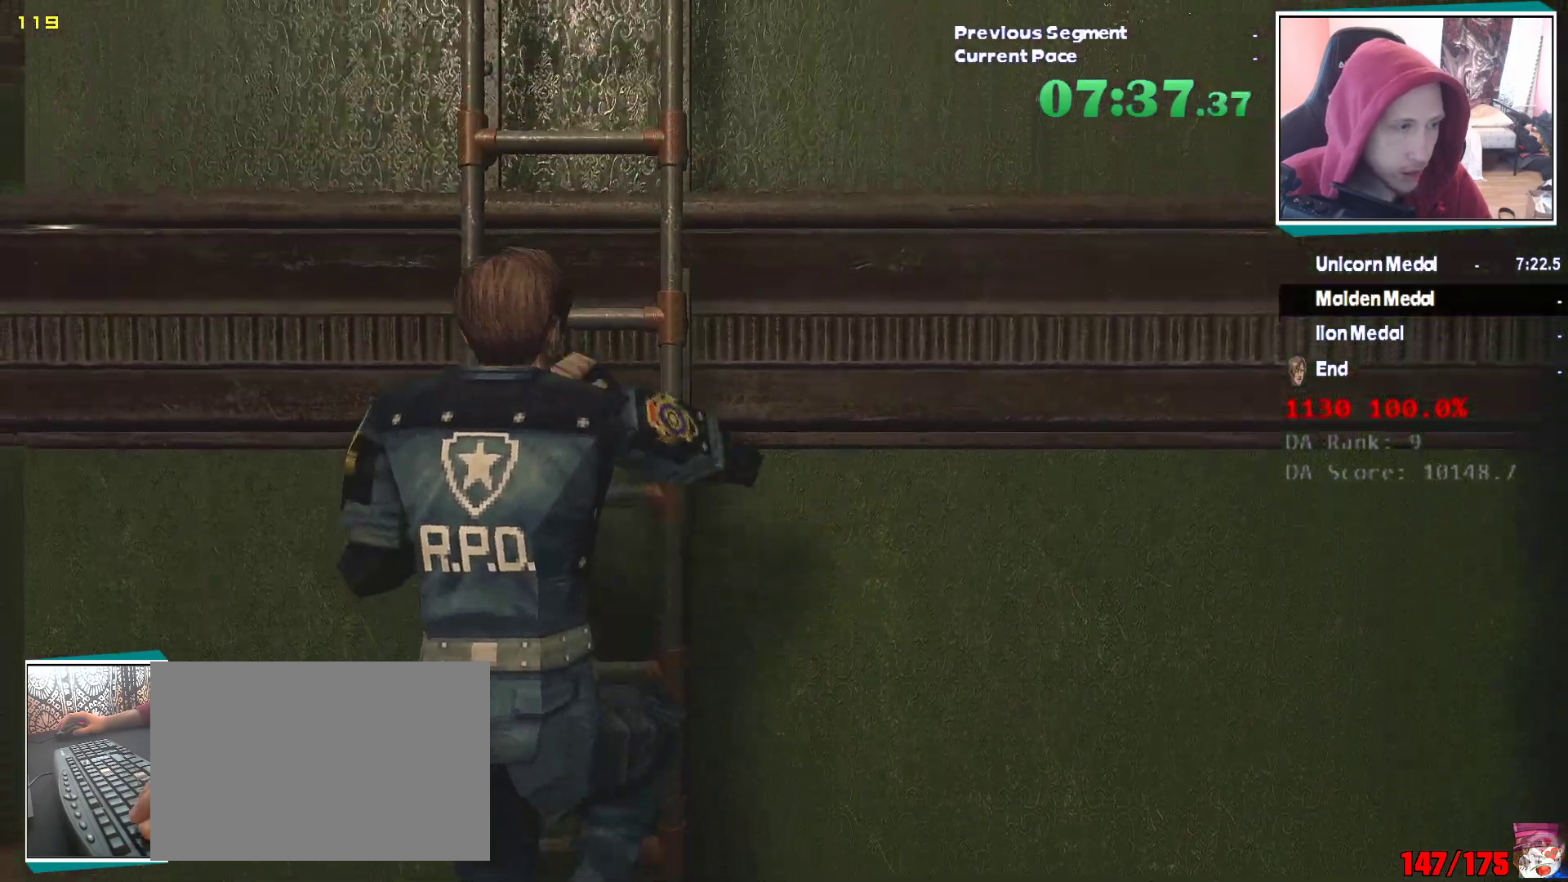
{"keys": [], "mouse": [], "events": []}
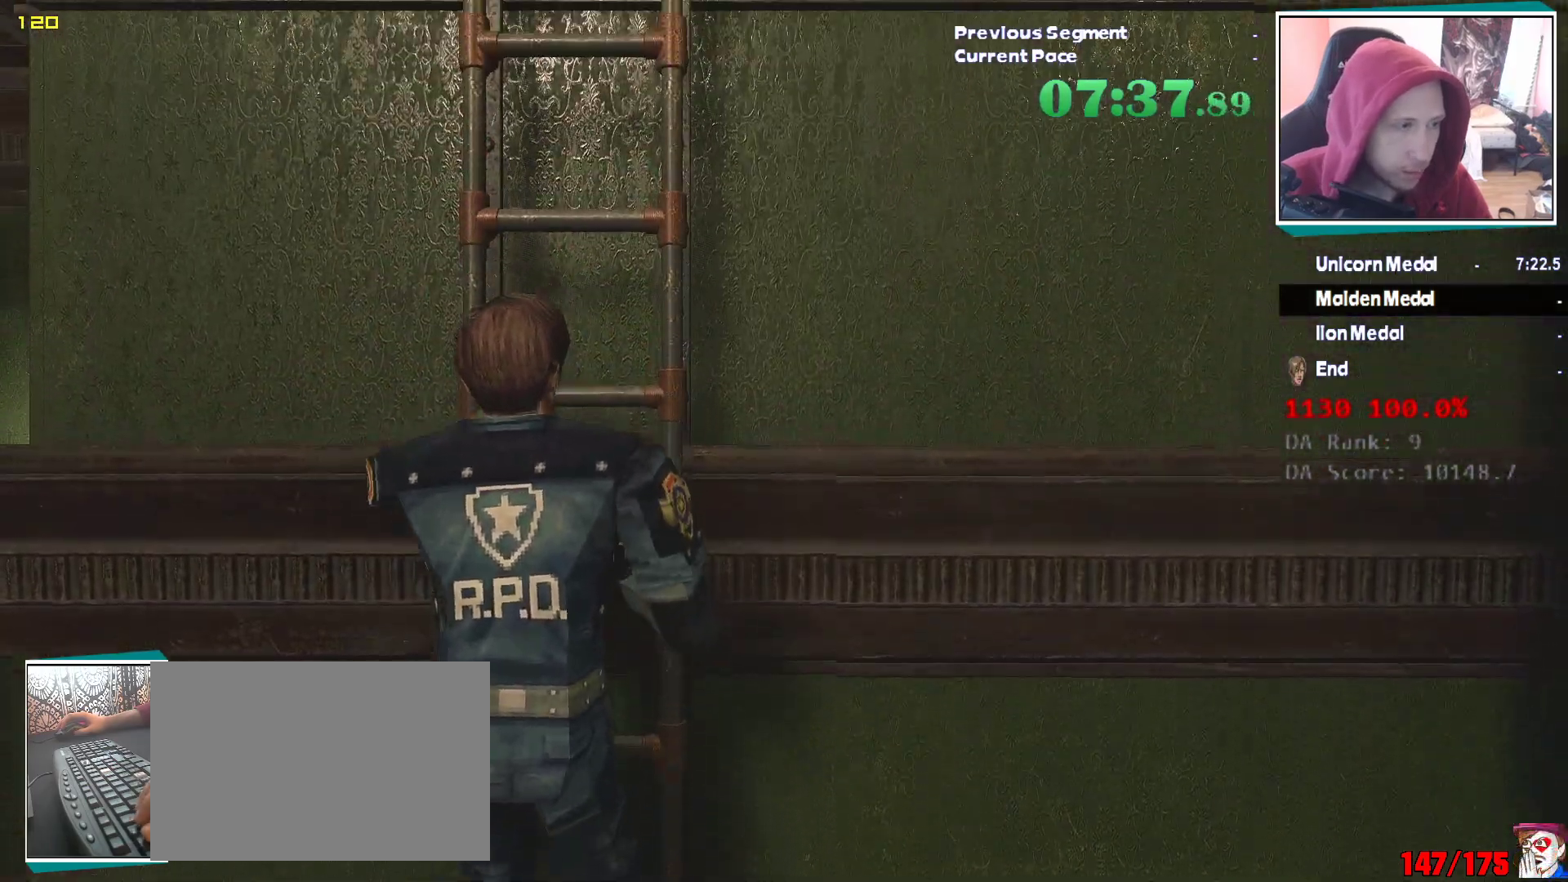
{"keys": [], "mouse": [], "events": []}
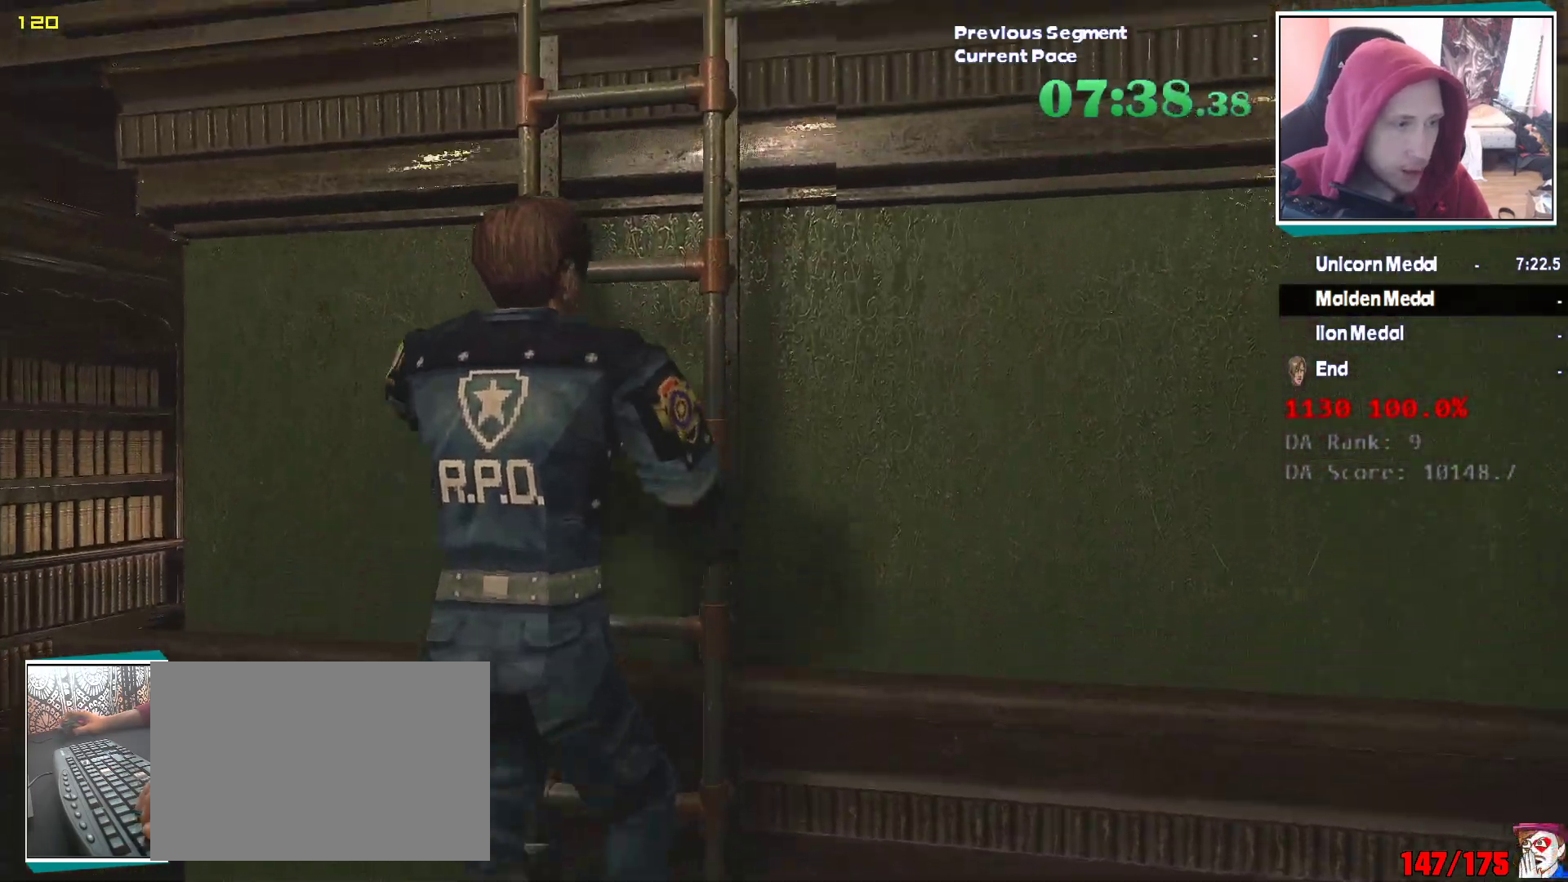
{"keys": [], "mouse": [], "events": []}
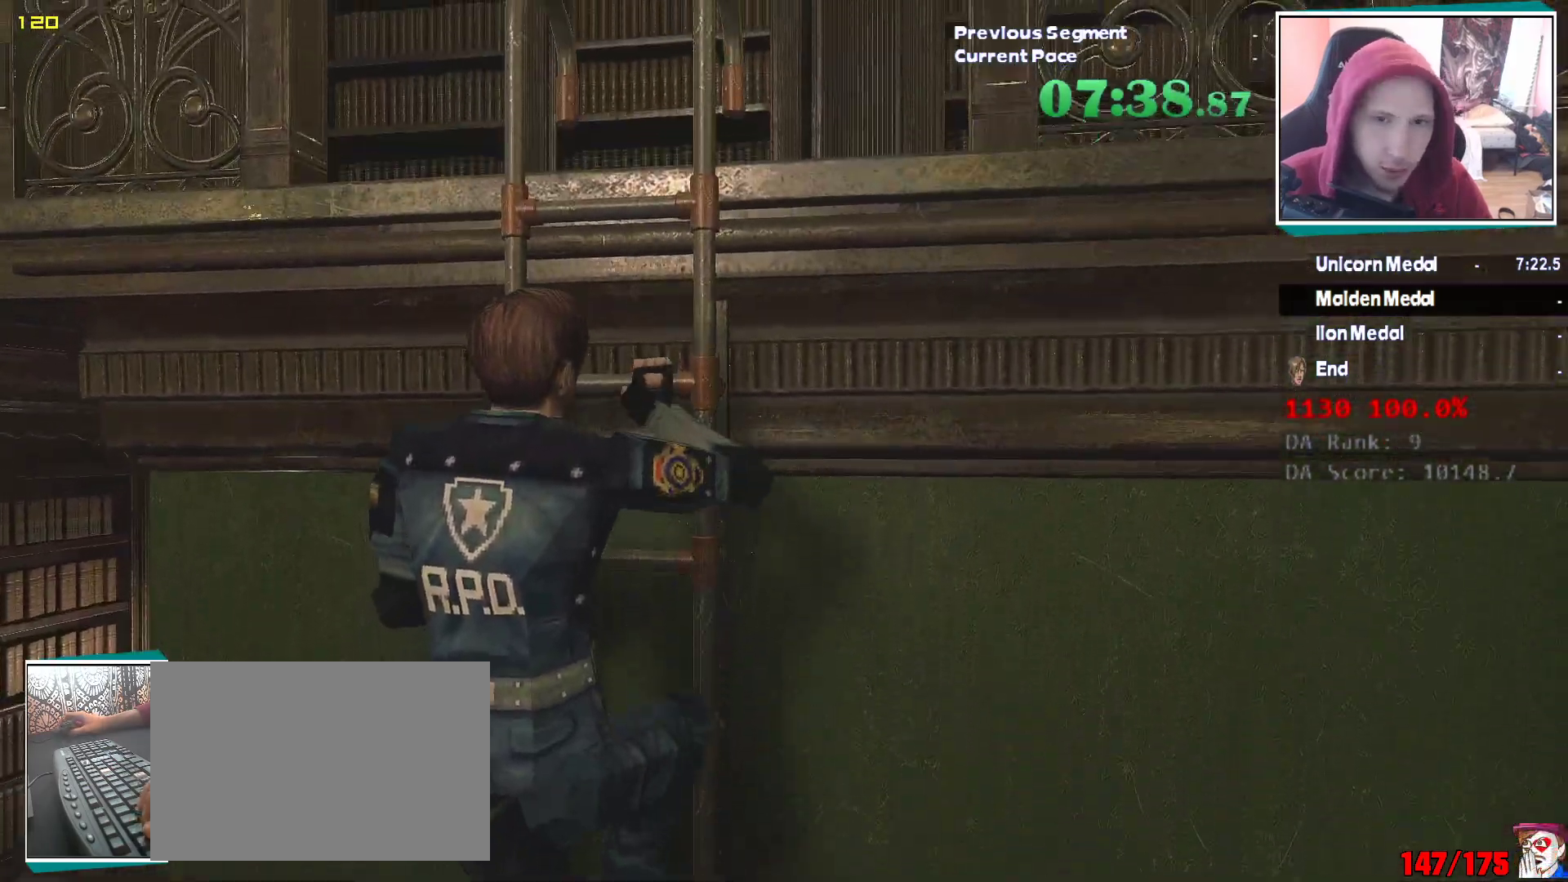
{"keys": [], "mouse": [], "events": []}
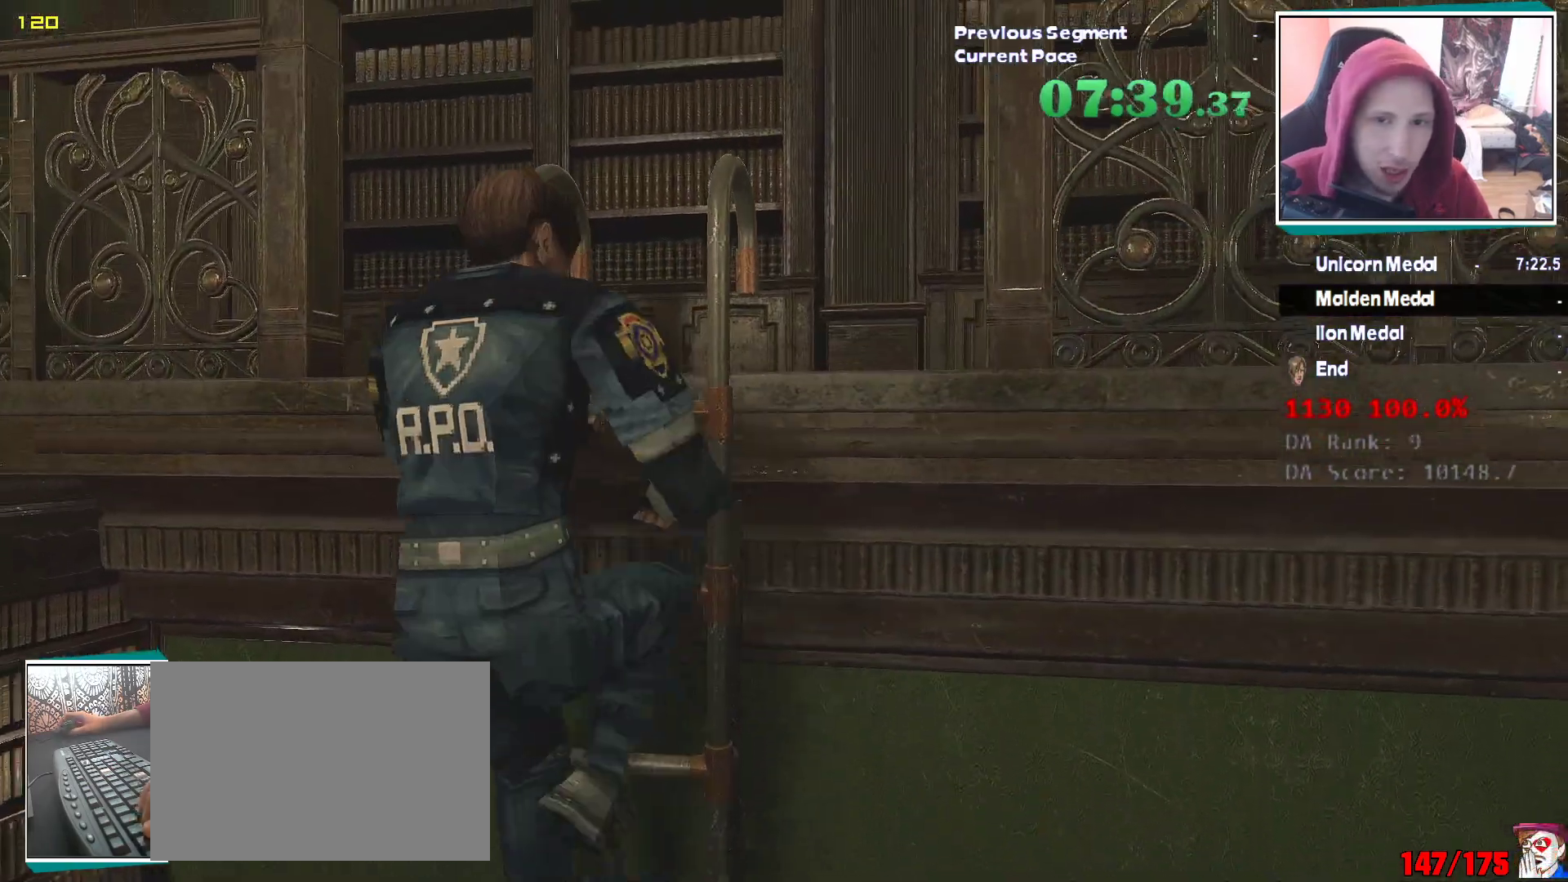
{"keys": ["w"], "mouse": [], "events": [[500, "w", "down"]]}
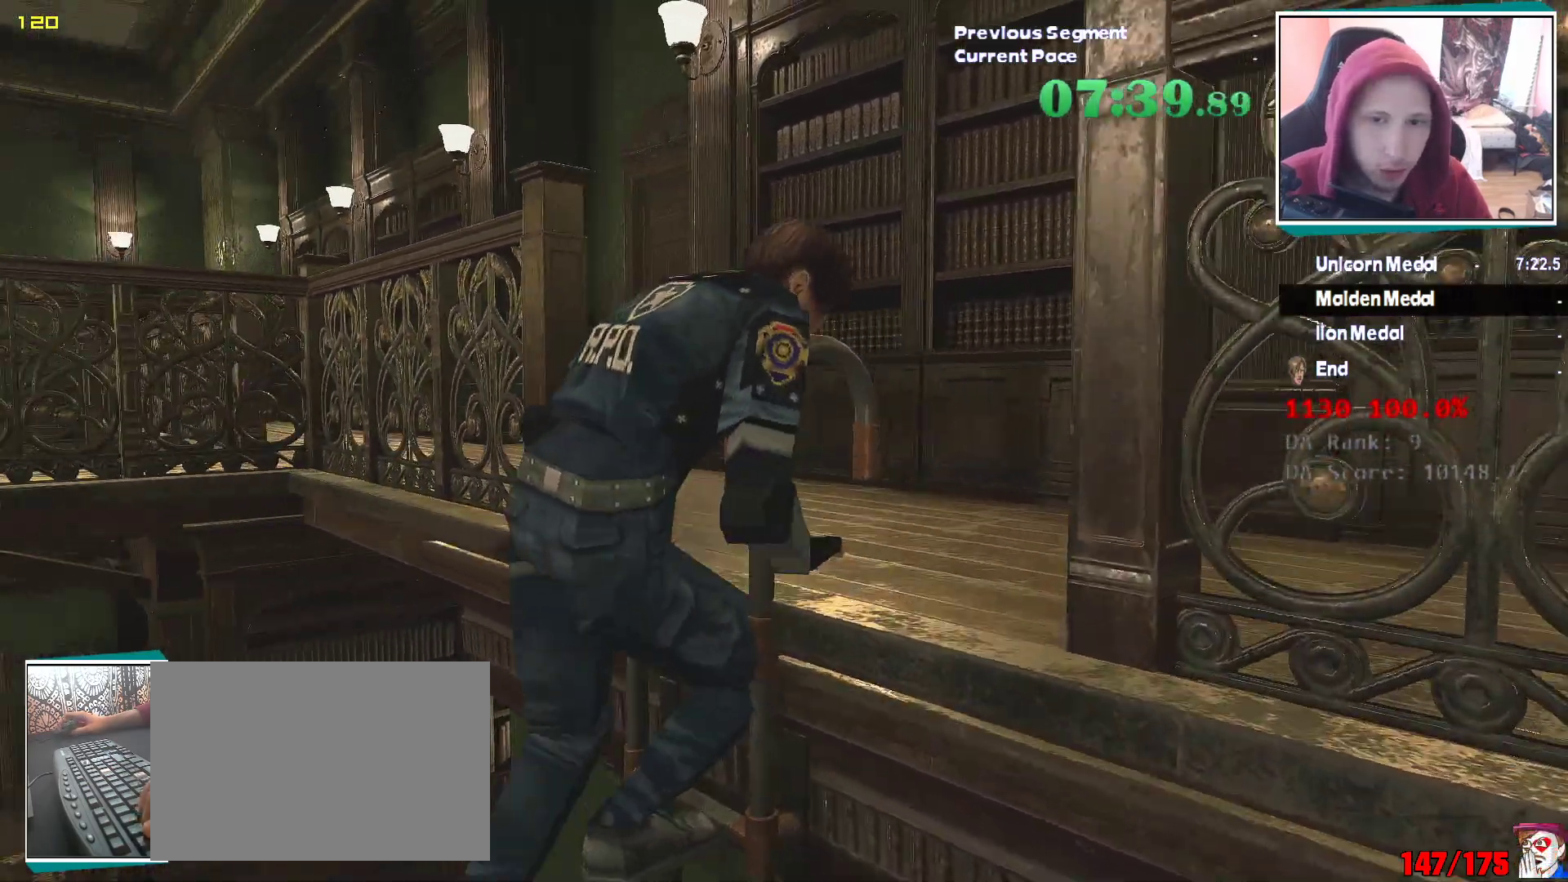
{"keys": ["w"], "mouse": [], "events": []}
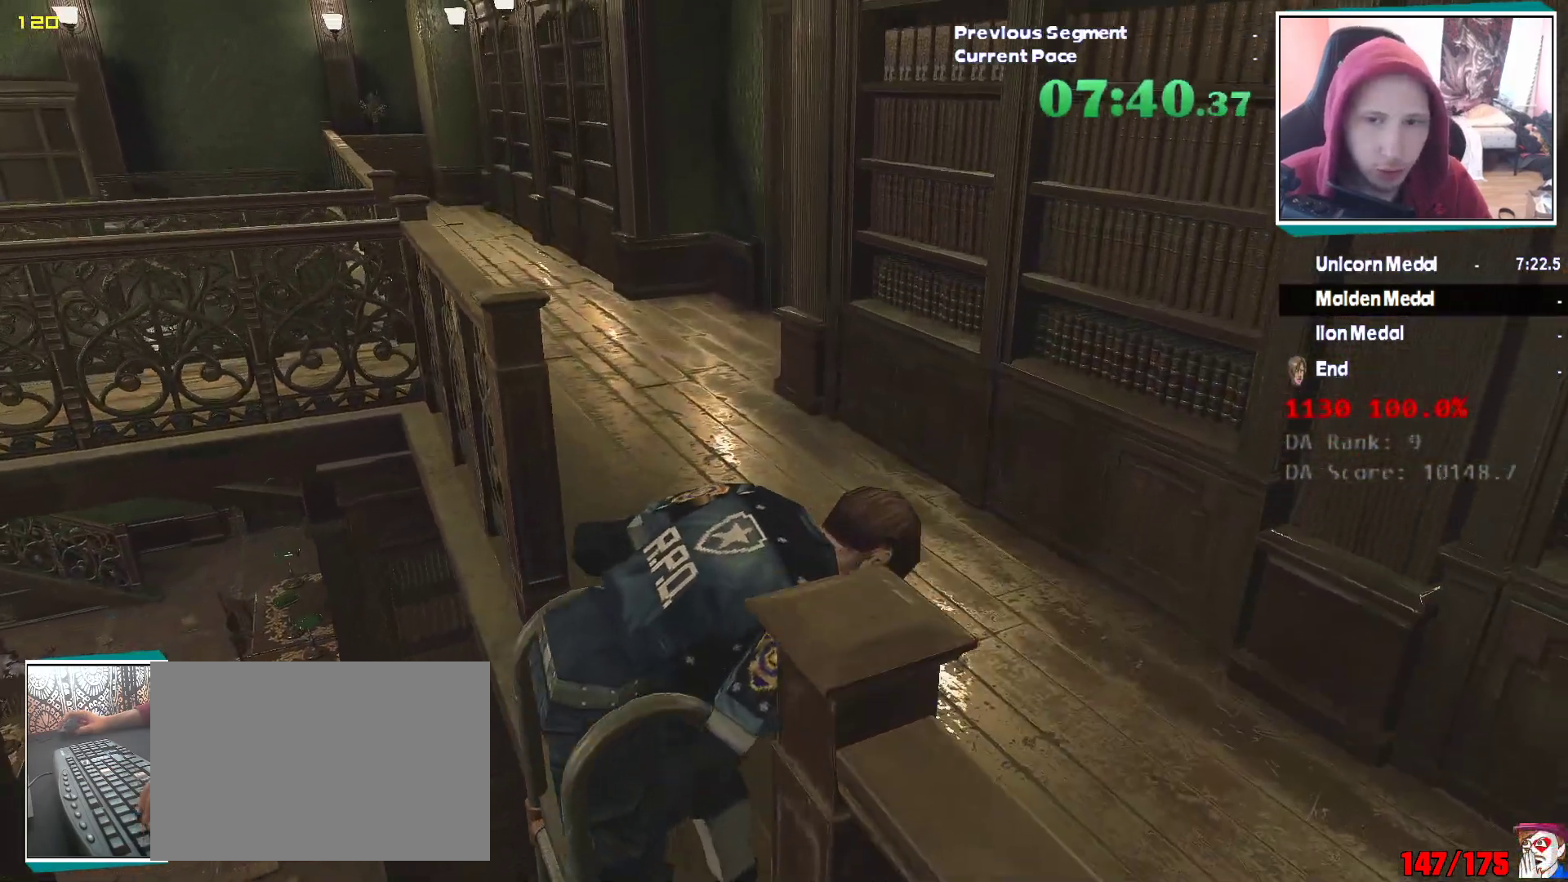
{"keys": ["w"], "mouse": [], "events": []}
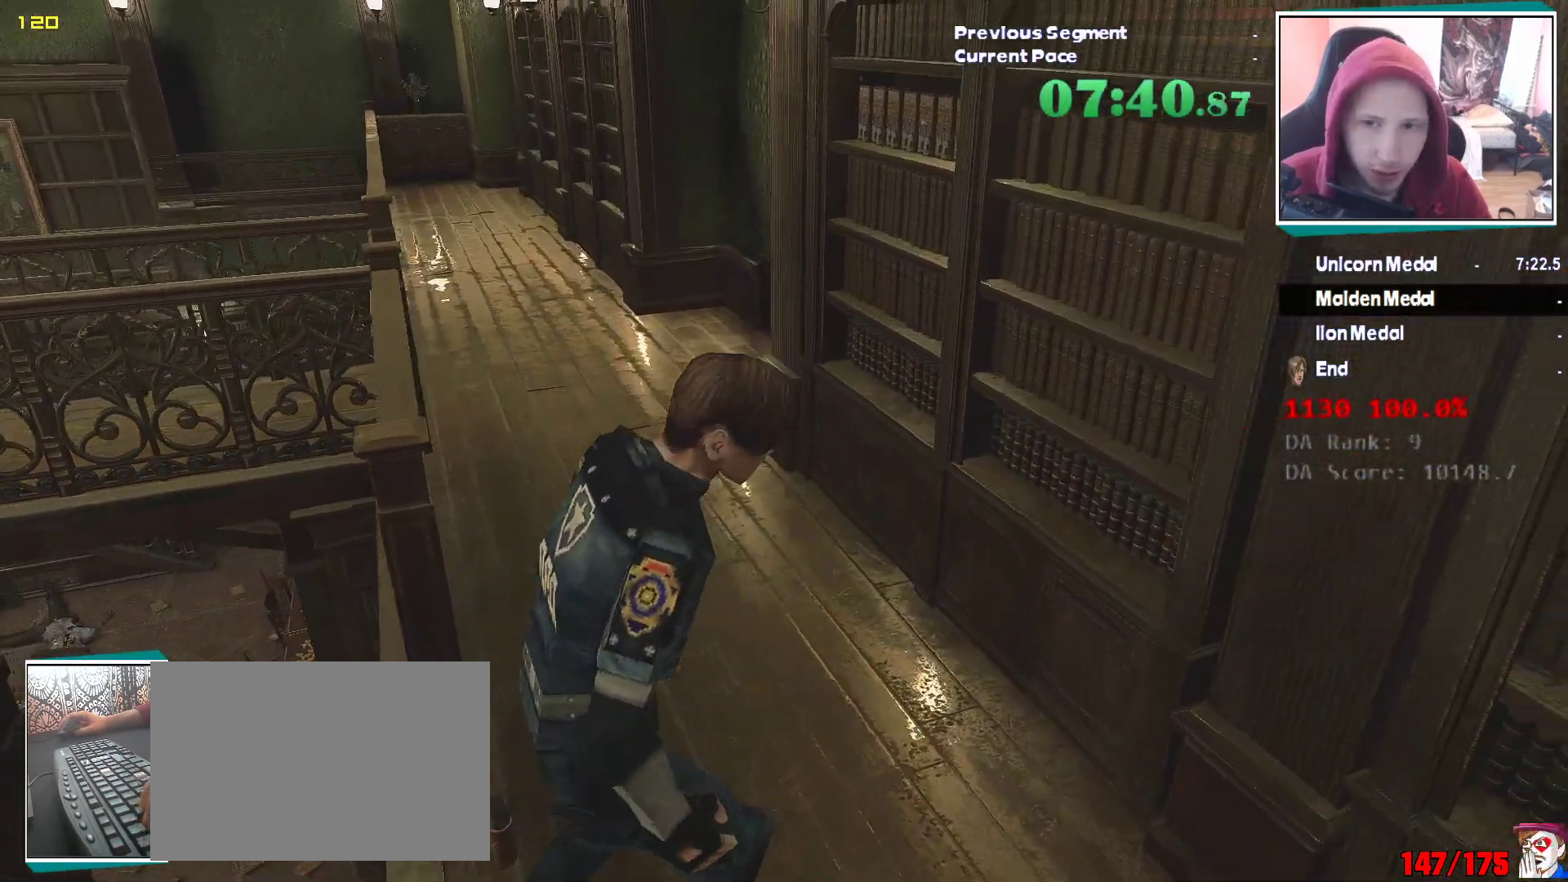
{"keys": ["shift", "w"], "mouse": [], "events": [[217, "shift", "down"]]}
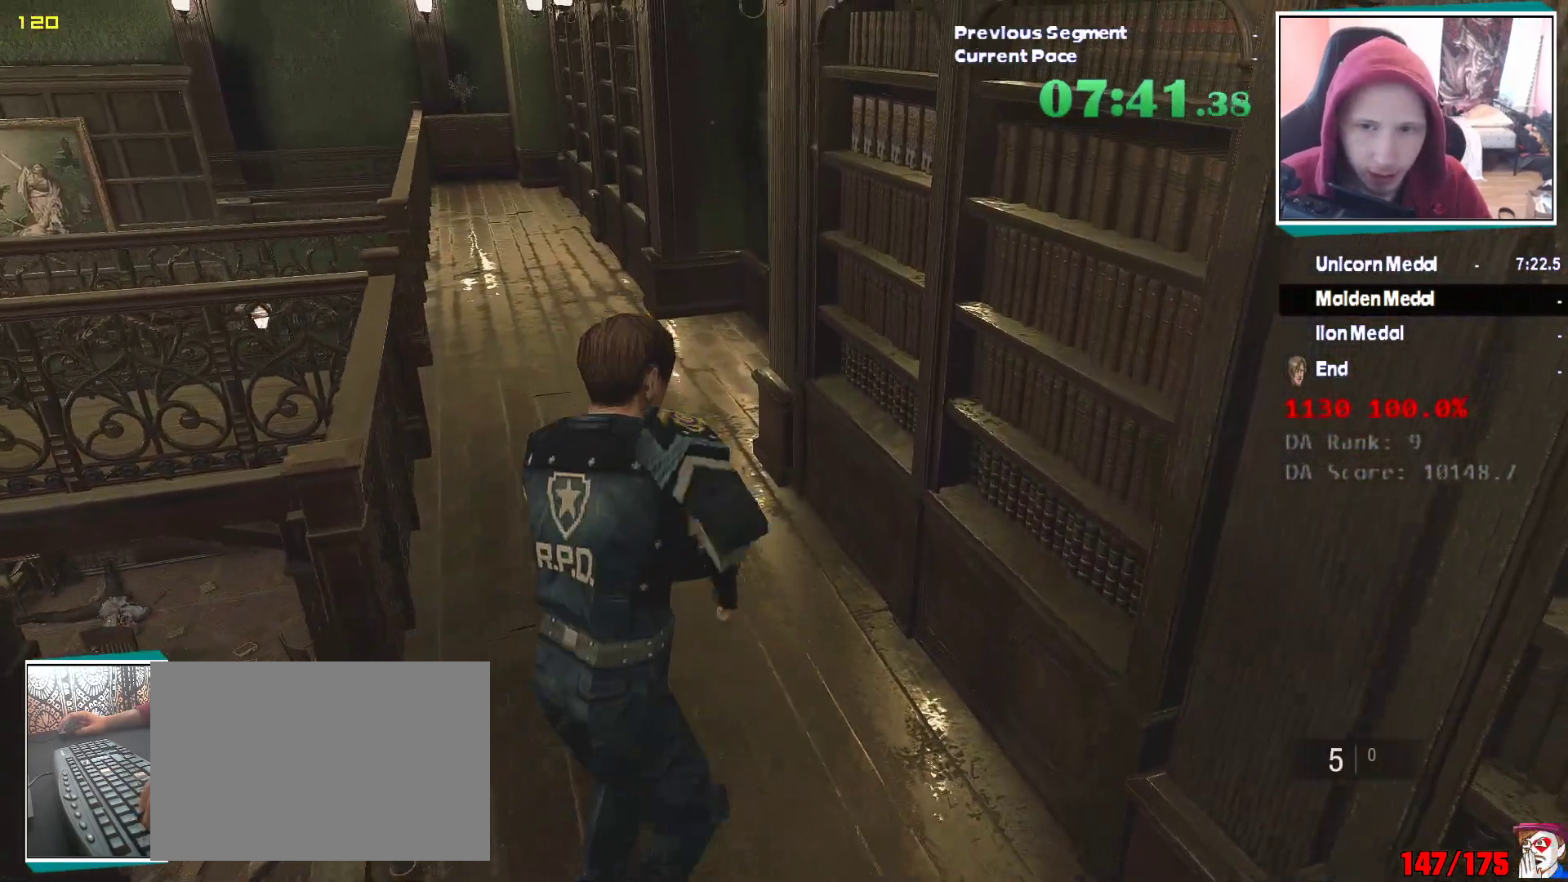
{"keys": ["shift", "w"], "mouse": [], "events": []}
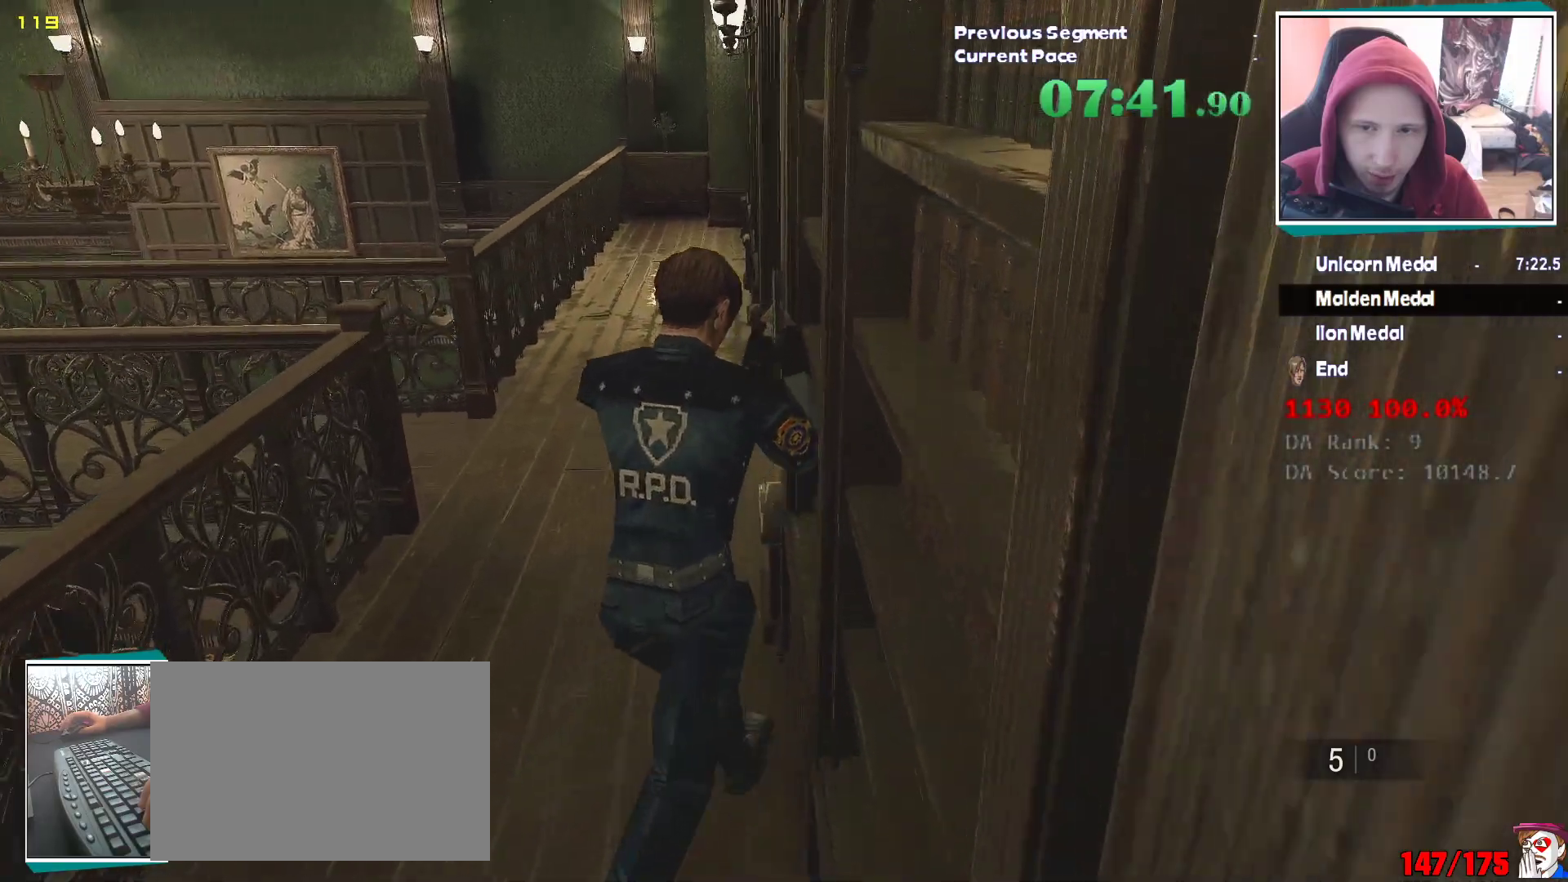
{"keys": ["shift", "w"], "mouse": [], "events": [[117, "q", "down"], [250, "q", "up"], [300, "e", "down"], [400, "e", "up"]]}
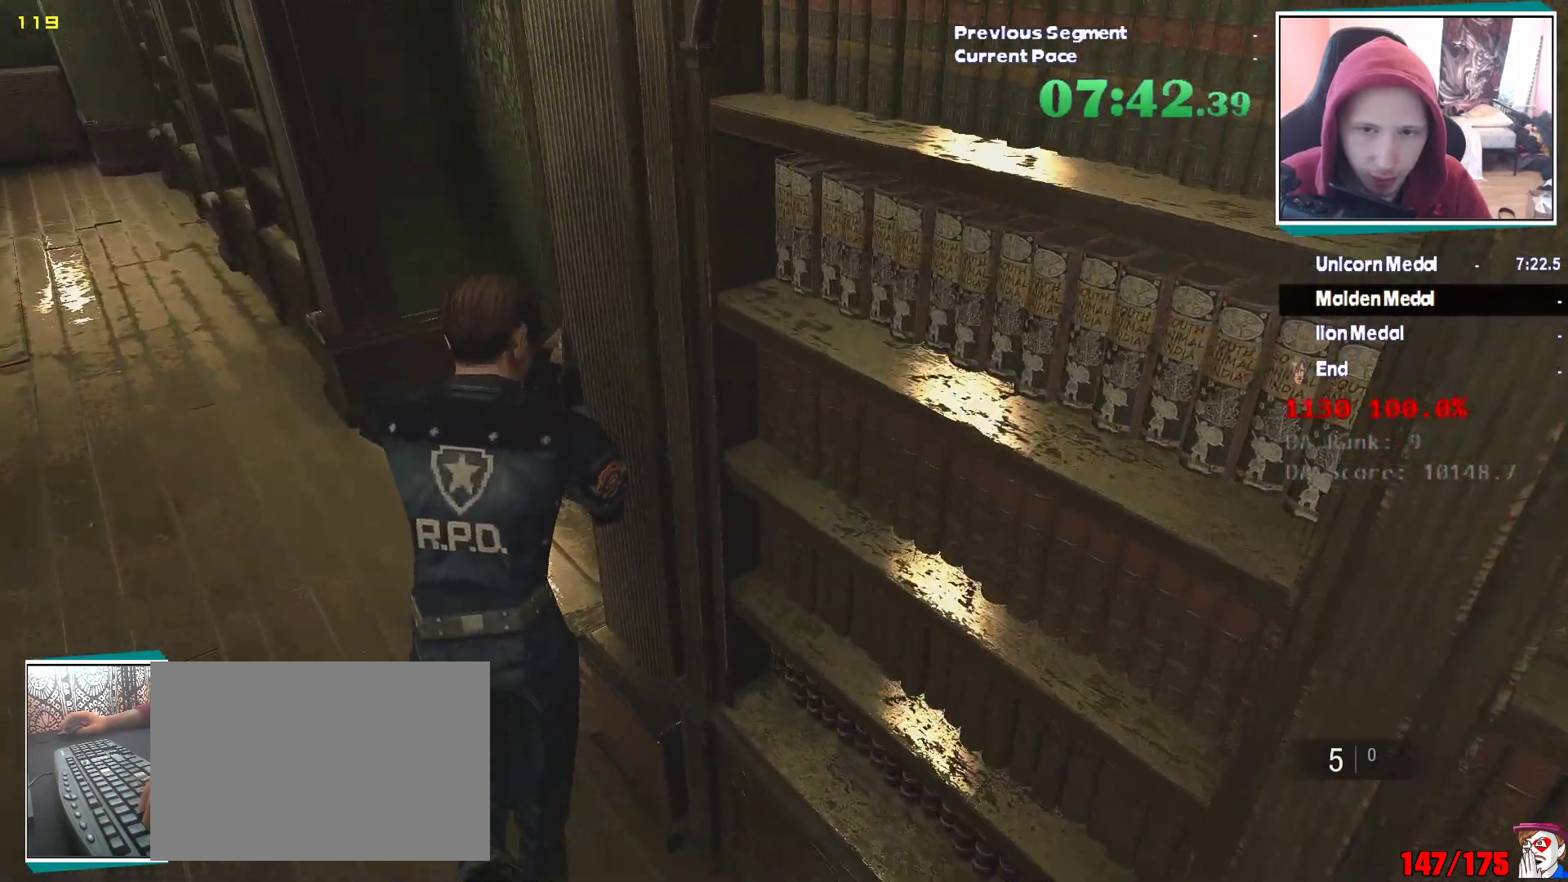
{"keys": ["d", "shift", "w"], "mouse": [], "events": [[500, "d", "down"]]}
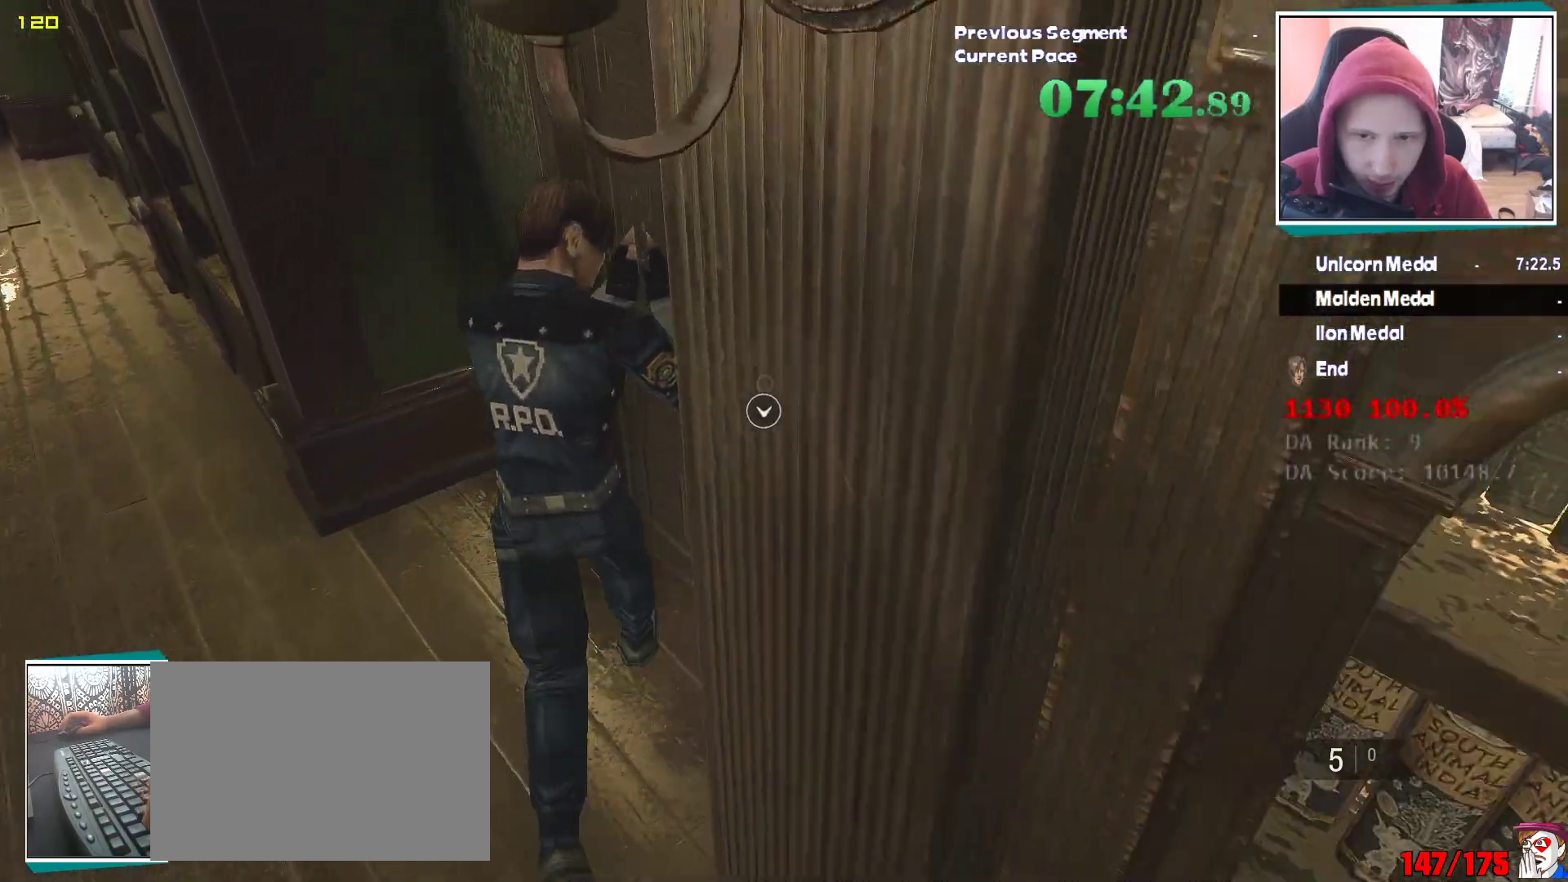
{"keys": ["shift", "w"], "mouse": [], "events": [[100, "q", "down"], [233, "q", "up"], [383, "d", "up"]]}
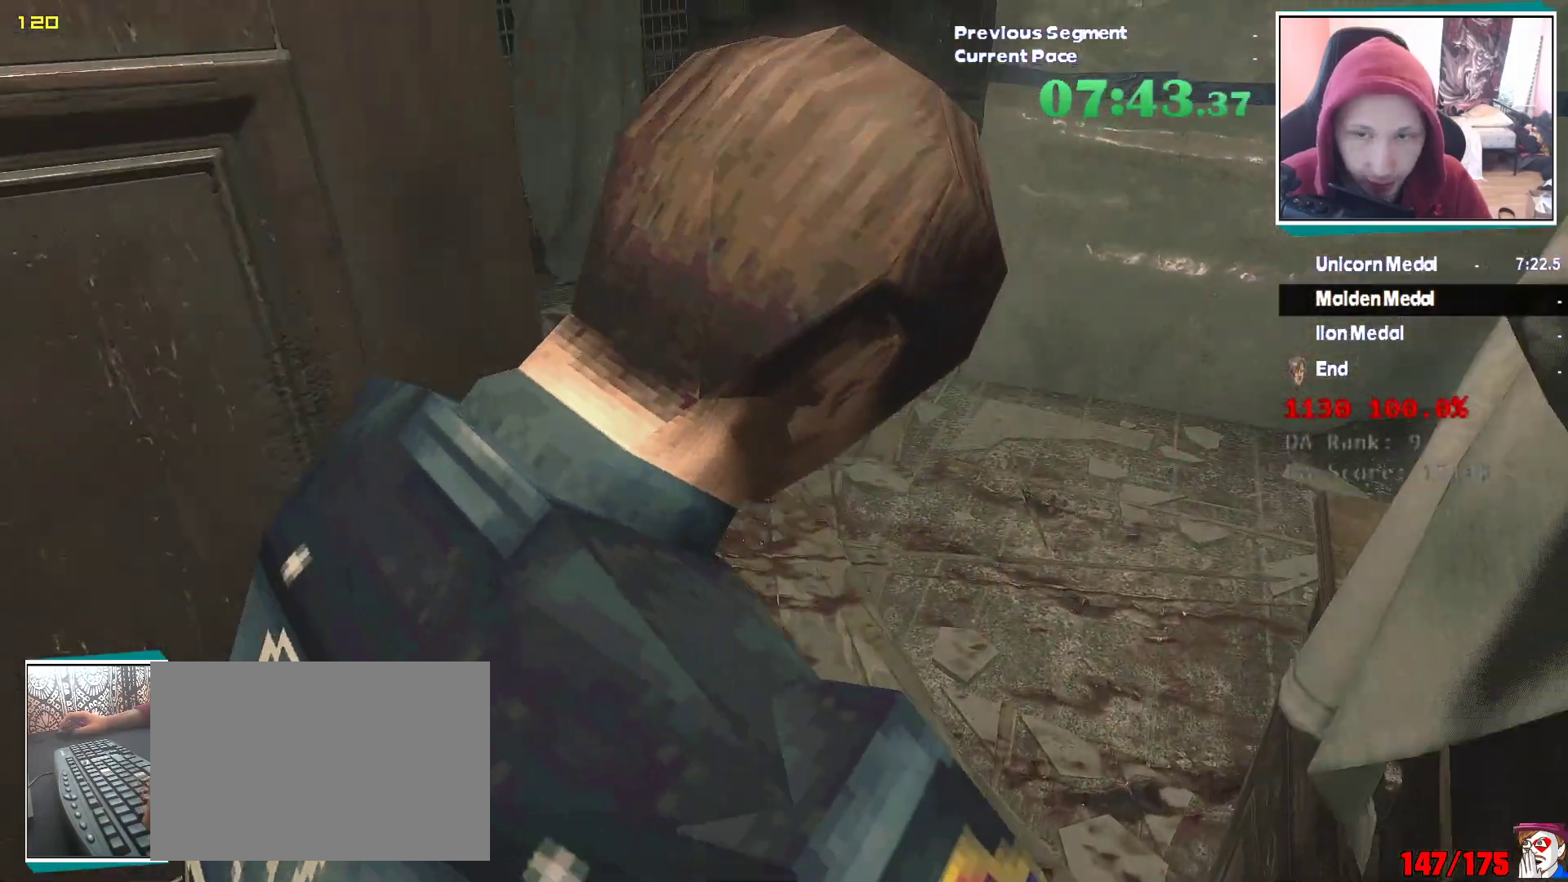
{"keys": ["shift", "w"], "mouse": [], "events": []}
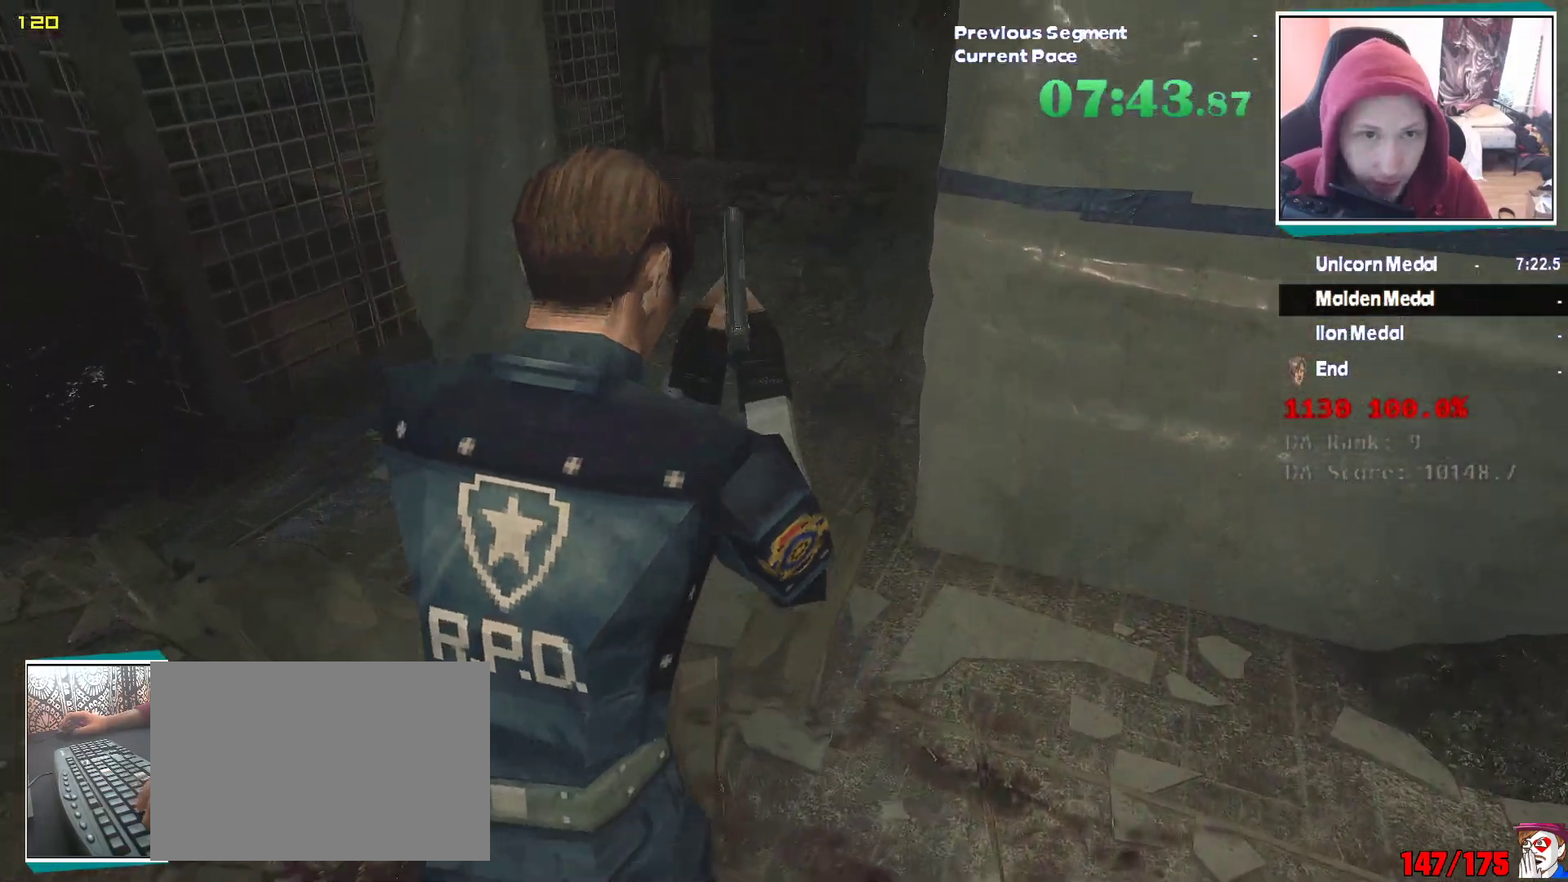
{"keys": ["w"], "mouse": [], "events": [[183, "shift", "up"]]}
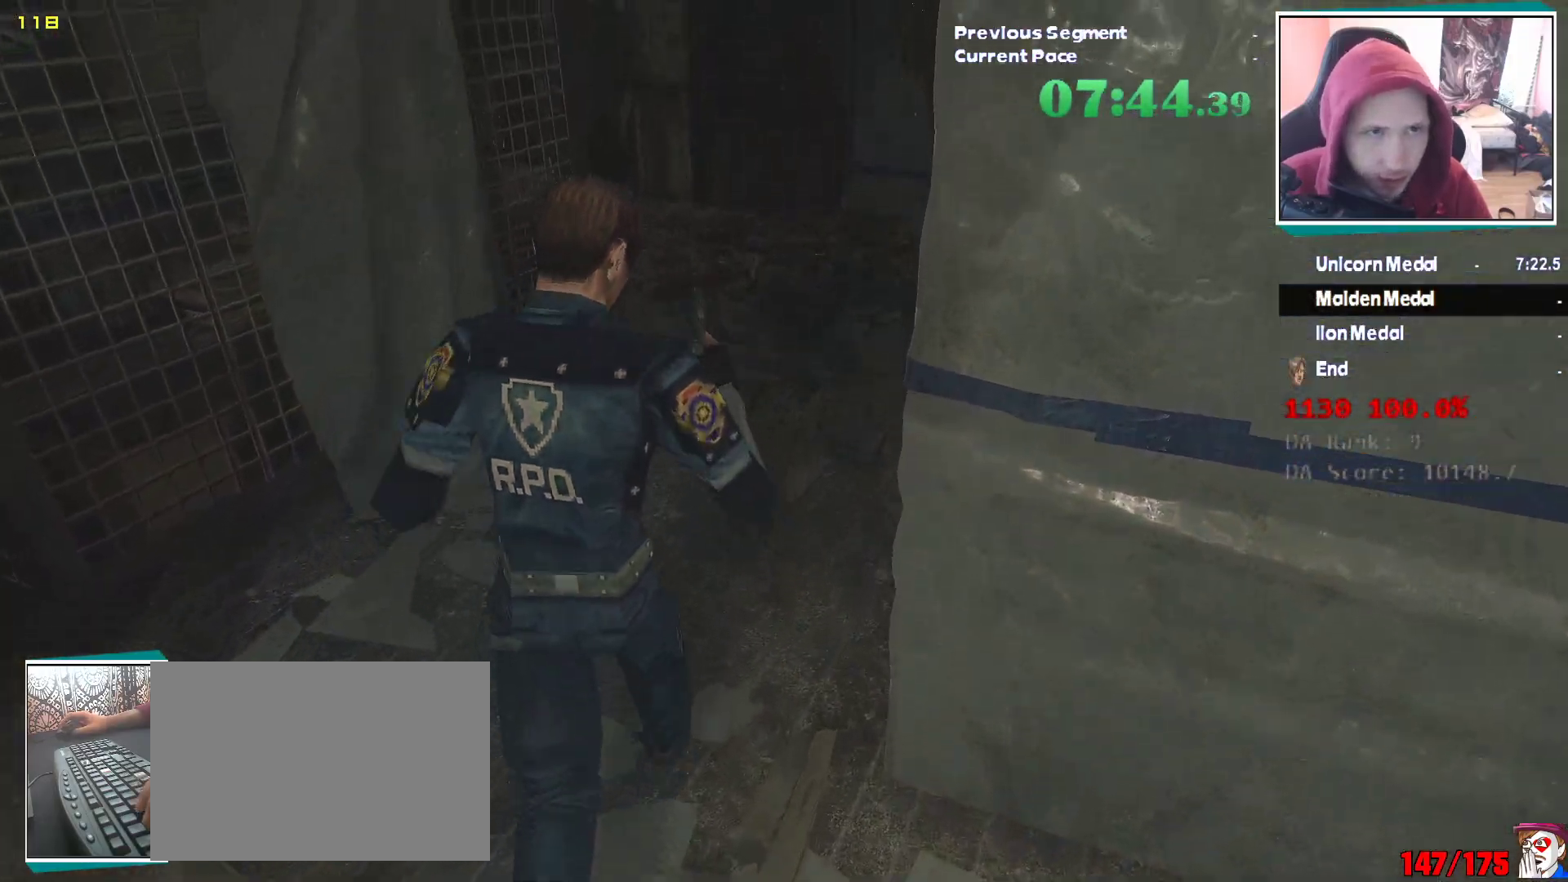
{"keys": ["w"], "mouse": [], "events": []}
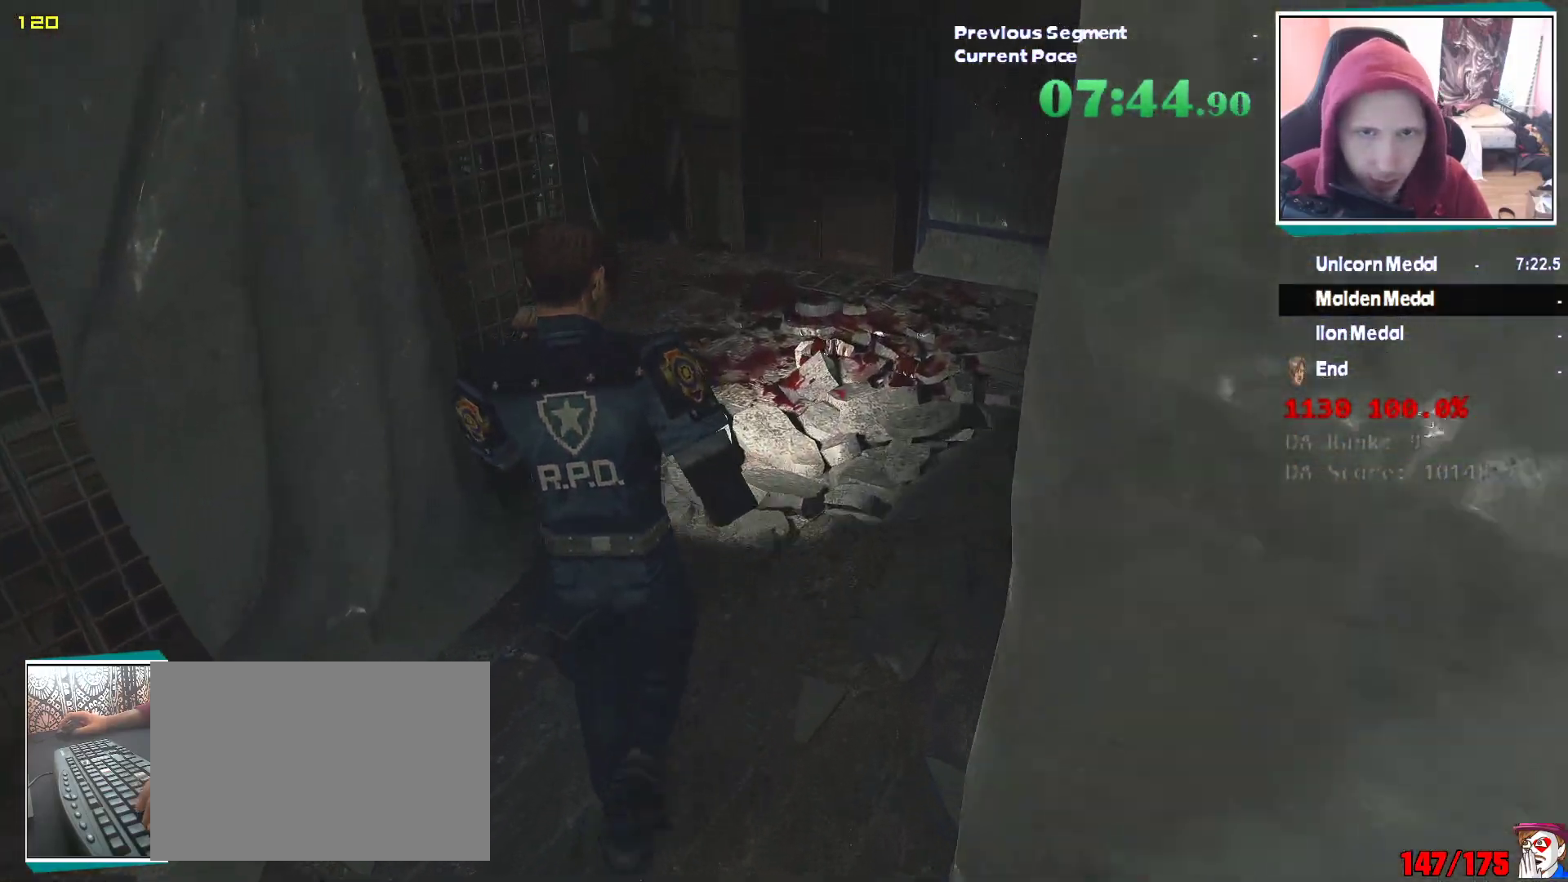
{"keys": ["w"], "mouse": [], "events": []}
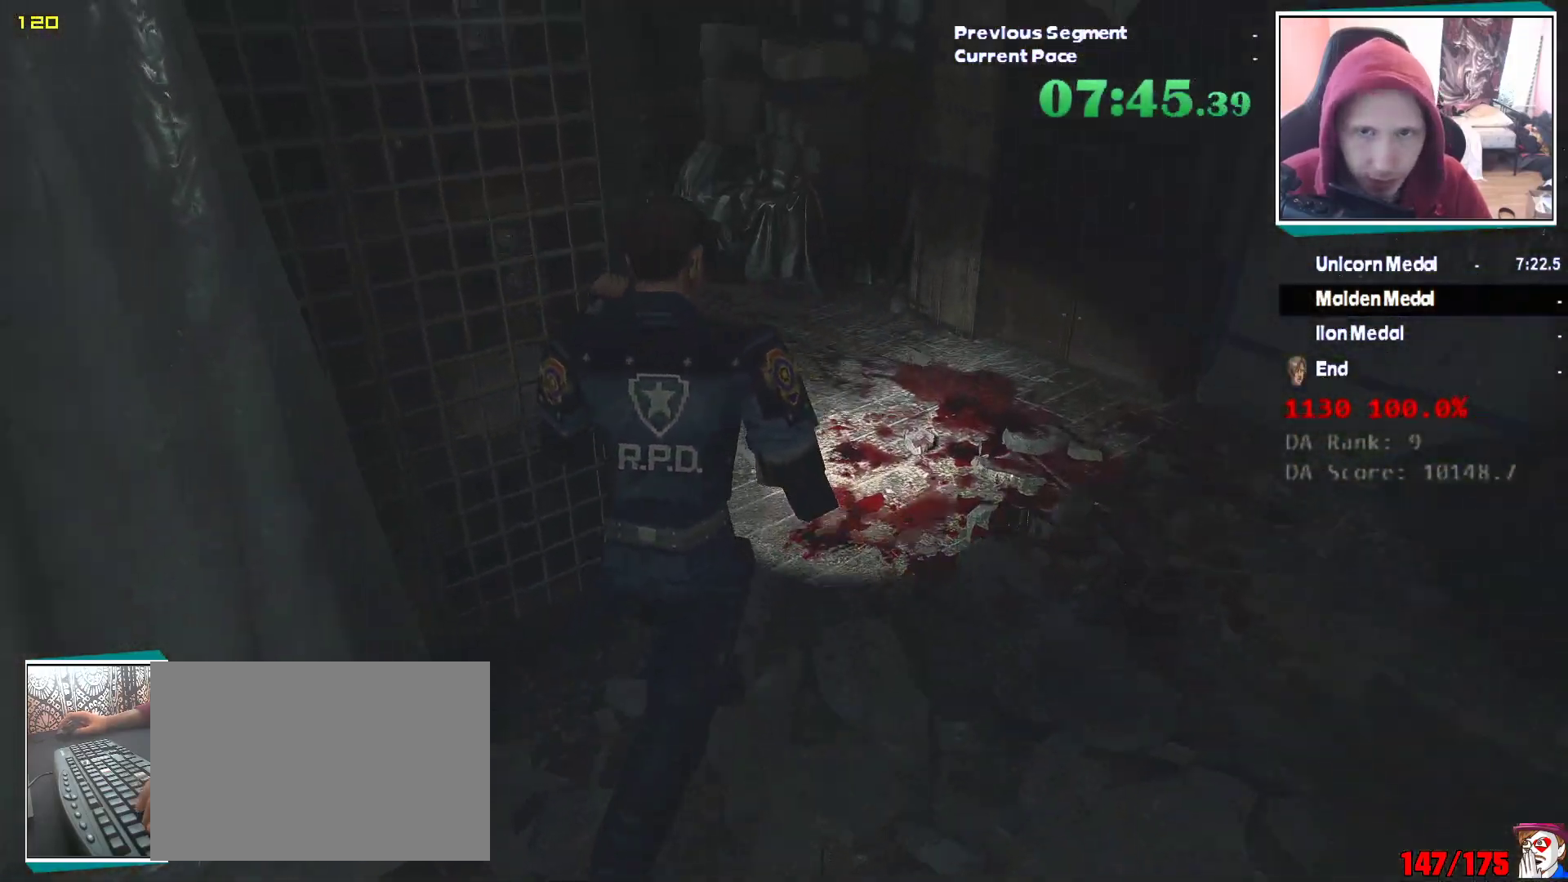
{"keys": ["w"], "mouse": [], "events": []}
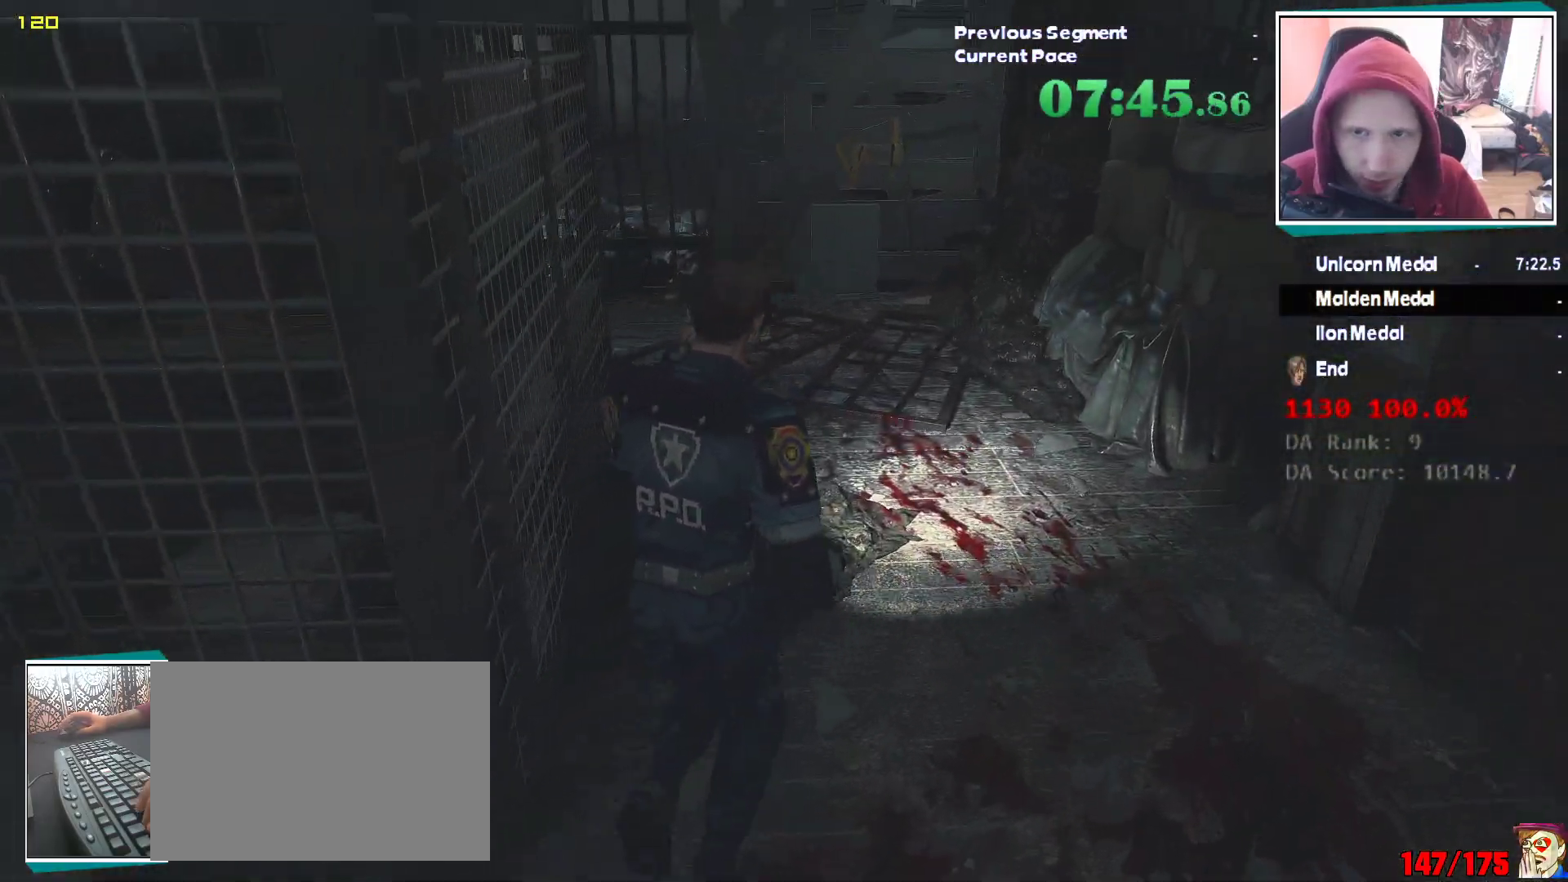
{"keys": ["w"], "mouse": [], "events": []}
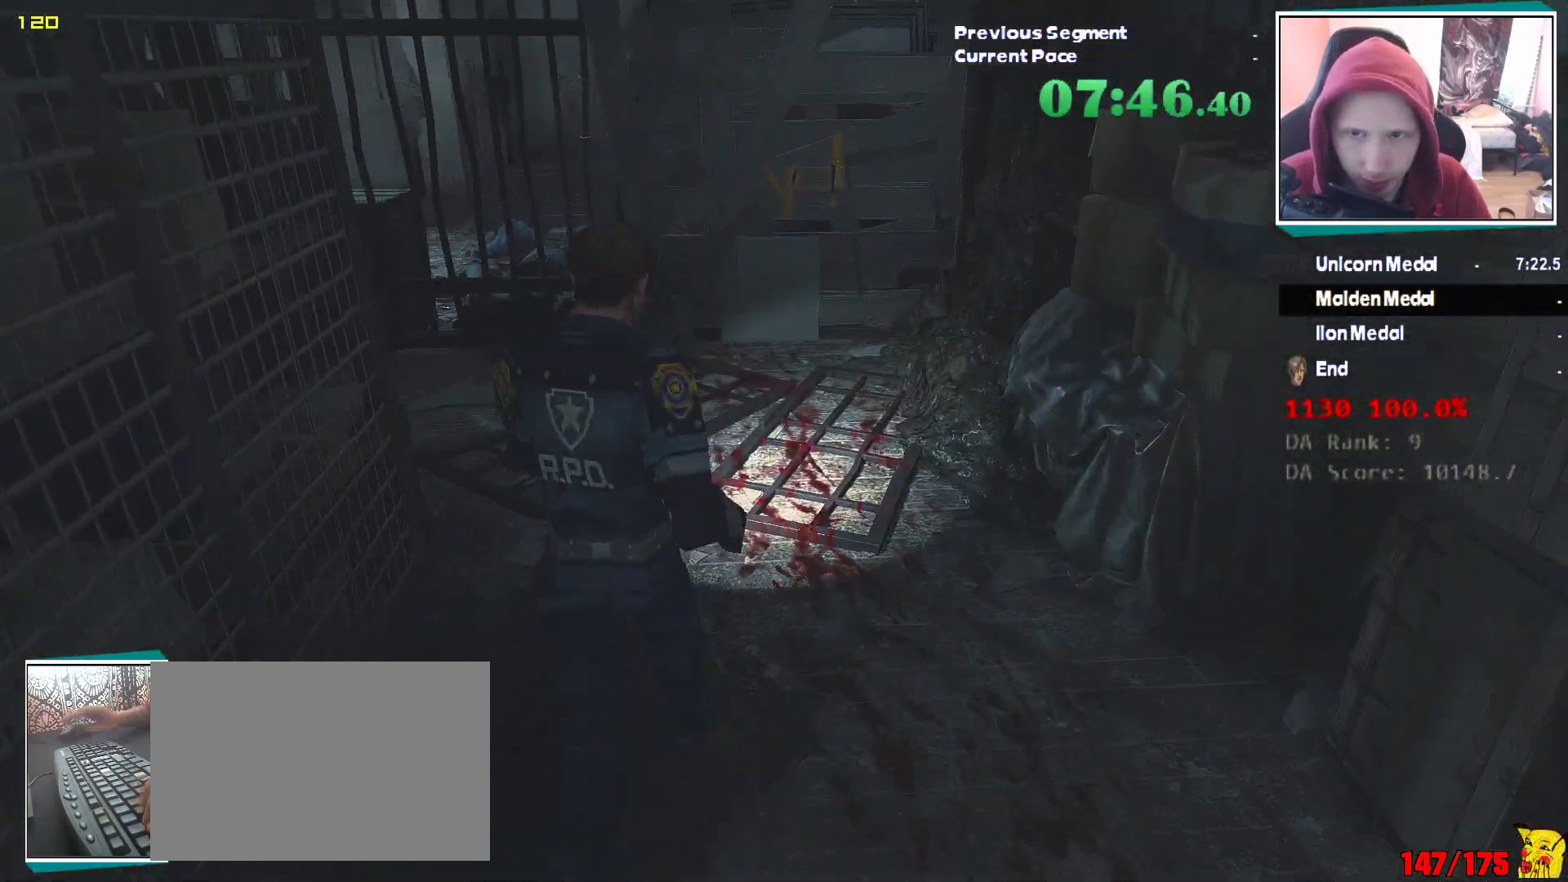
{"keys": ["w"], "mouse": [], "events": [[450, "d", "down"], [483, "d", "up"]]}
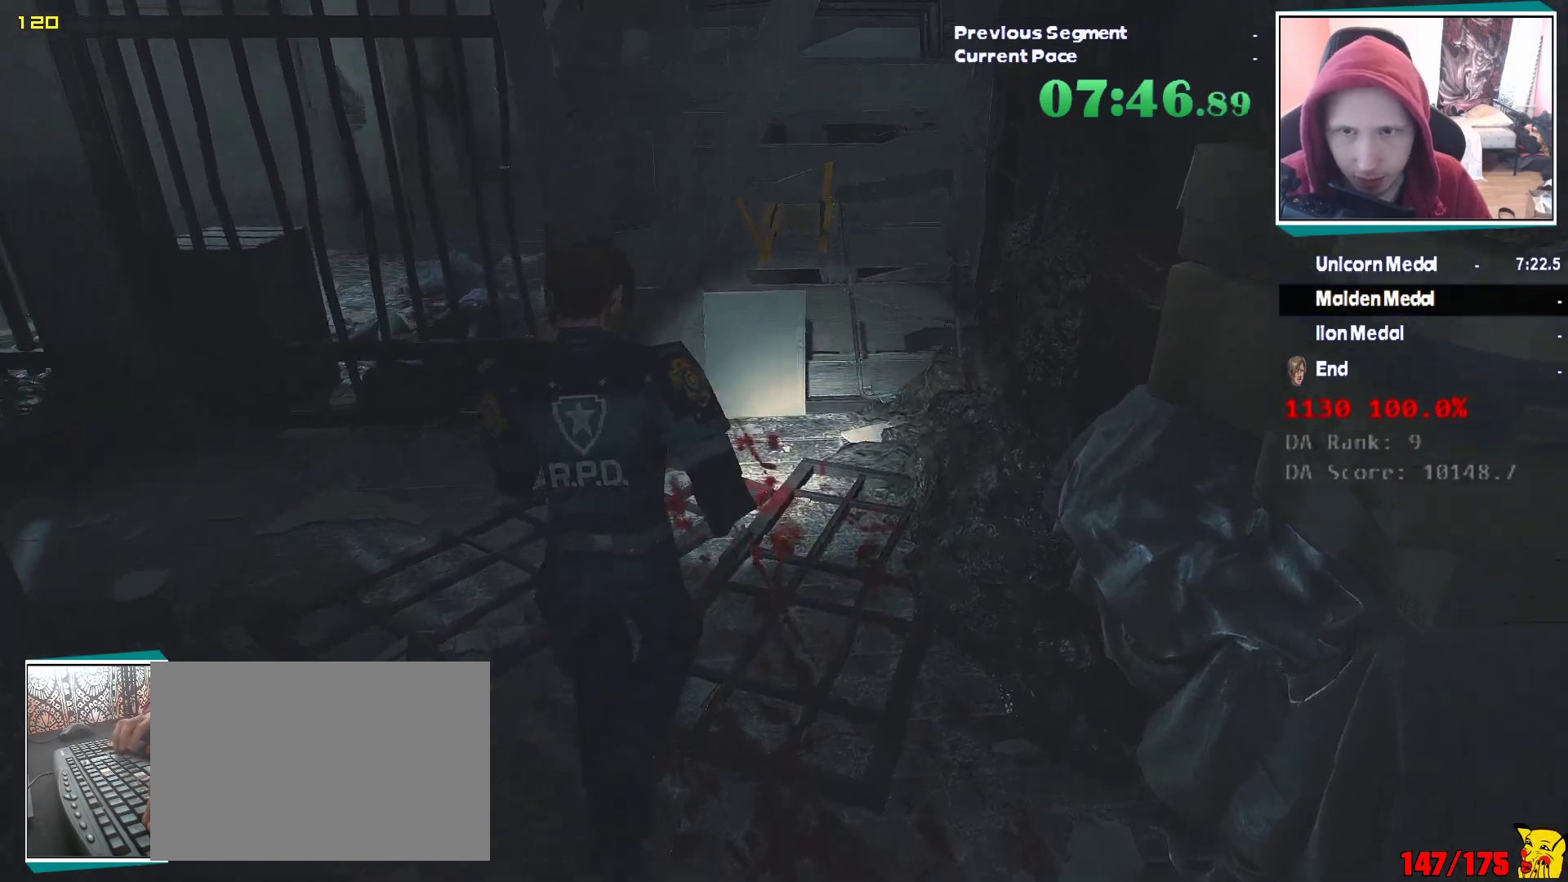
{"keys": ["w"], "mouse": [], "events": []}
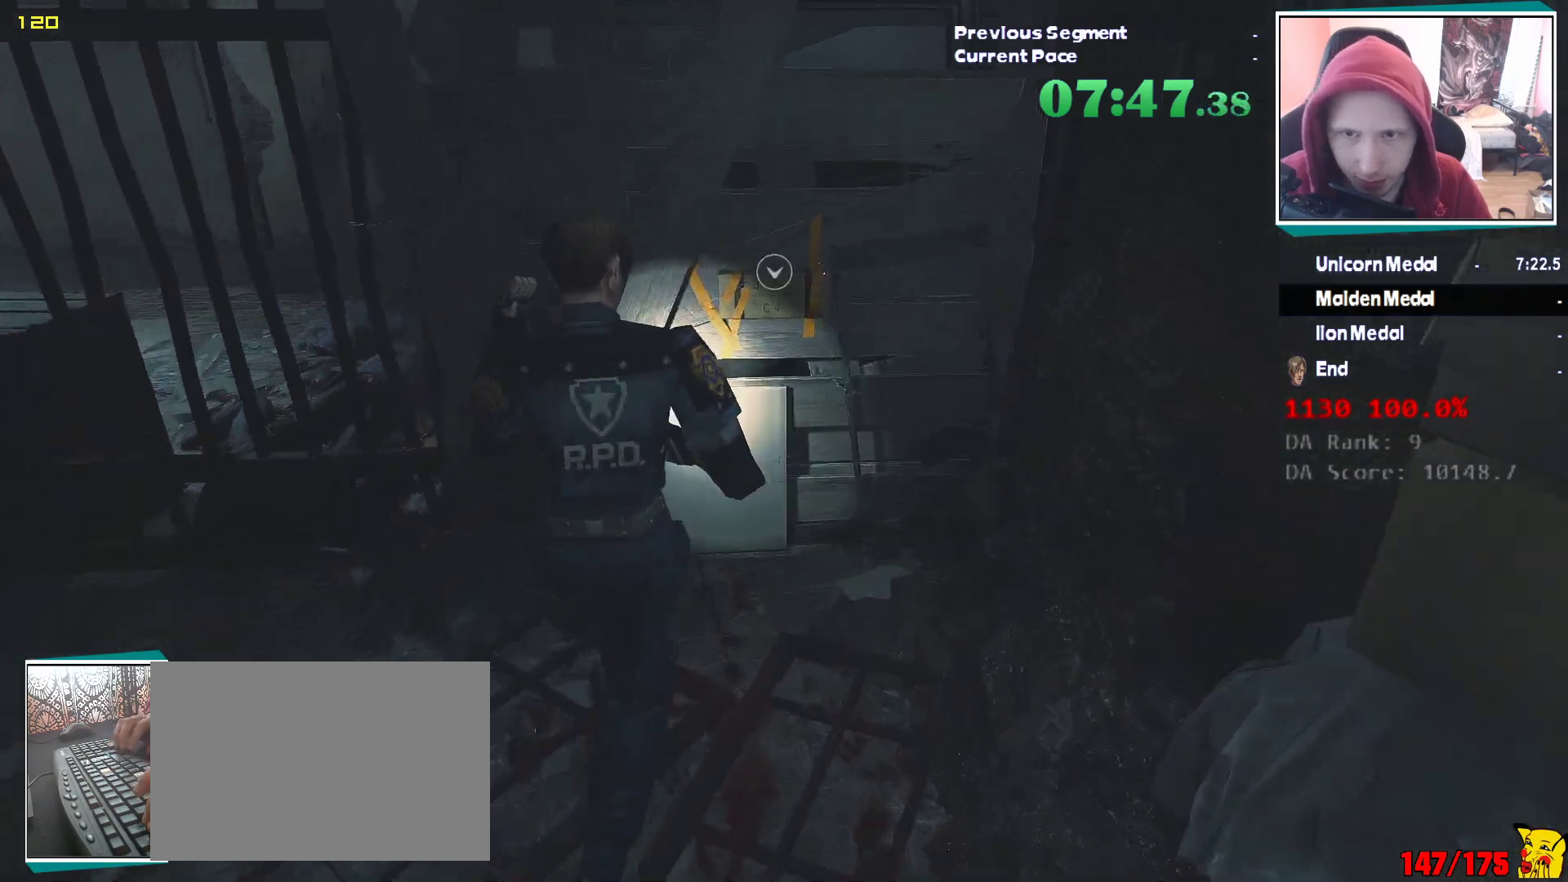
{"keys": ["q"], "mouse": [], "events": [[233, "e", "down"], [233, "w", "up"], [283, "e", "up"], [383, "e", "down"], [433, "q", "down"], [467, "e", "up"]]}